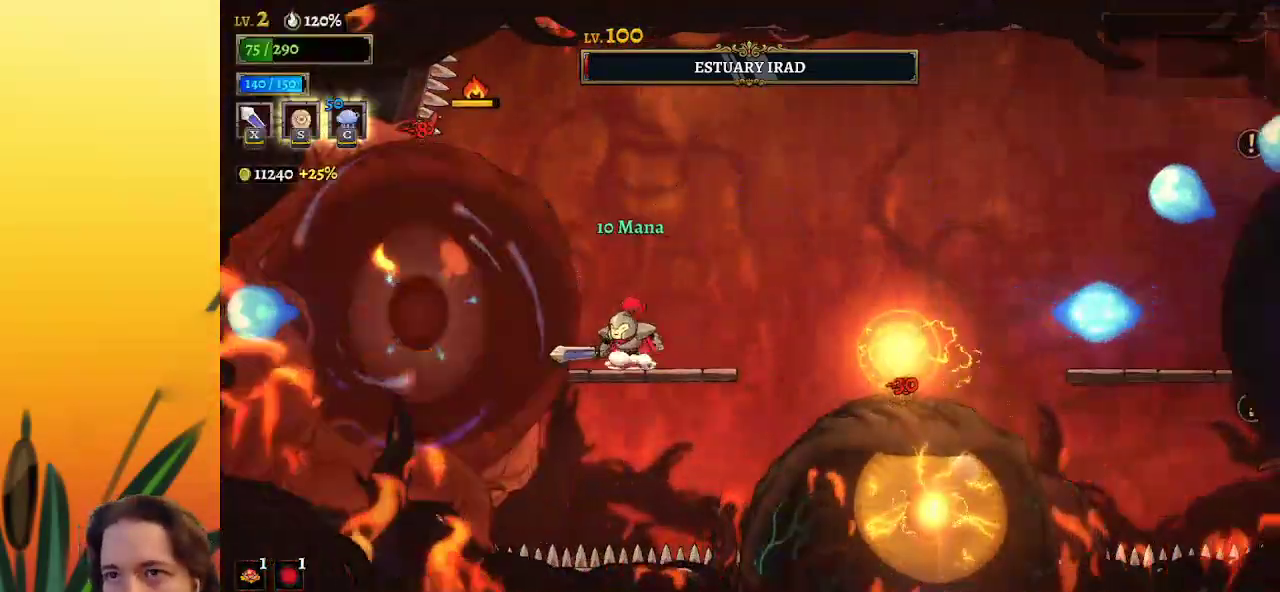
Gameplay with keyboard; each line is a JSON object with the keys held at the frame after it. "events" lists presses ("down") and releases ("up") of "a", "c", "d", "down", "left", "right", "s", "up", "x" and "z" between this image and that frame as [ms after this image, input, new state], when the widget could be followed in between. No other keys are recorded. Mouse input is not recorded.
{"keys": [], "events": [[67, "x", "down"], [117, "c", "down"], [217, "x", "up"], [267, "c", "up"]]}
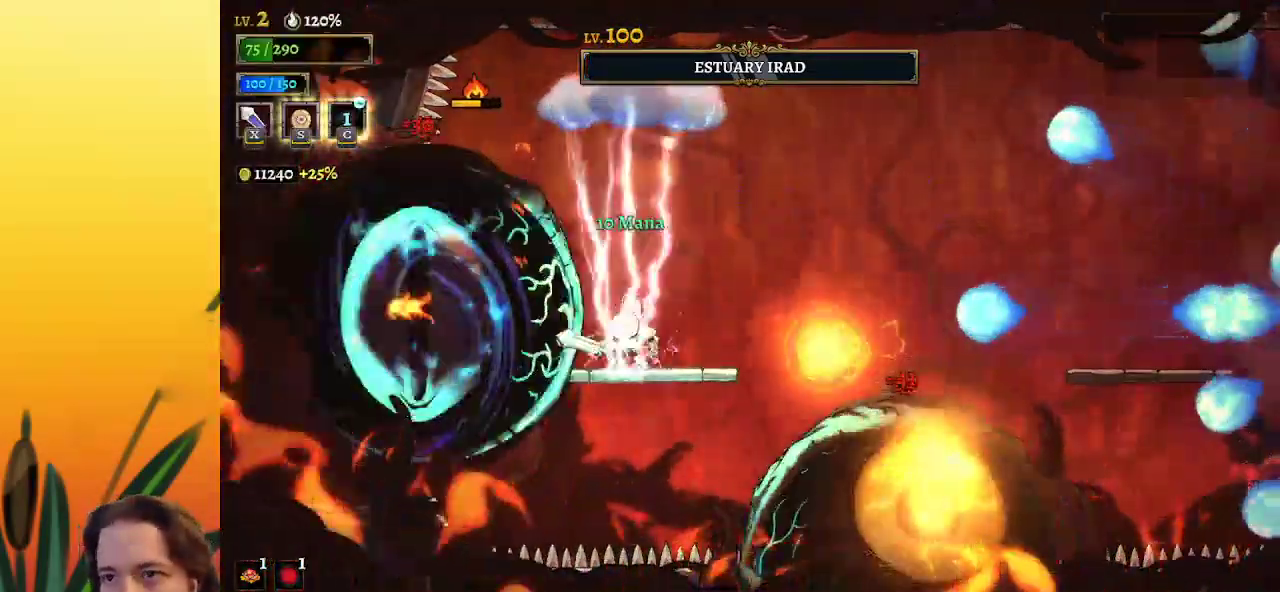
{"keys": ["right"], "events": [[83, "x", "down"], [83, "z", "down"], [183, "right", "down"], [317, "x", "up"], [367, "z", "up"]]}
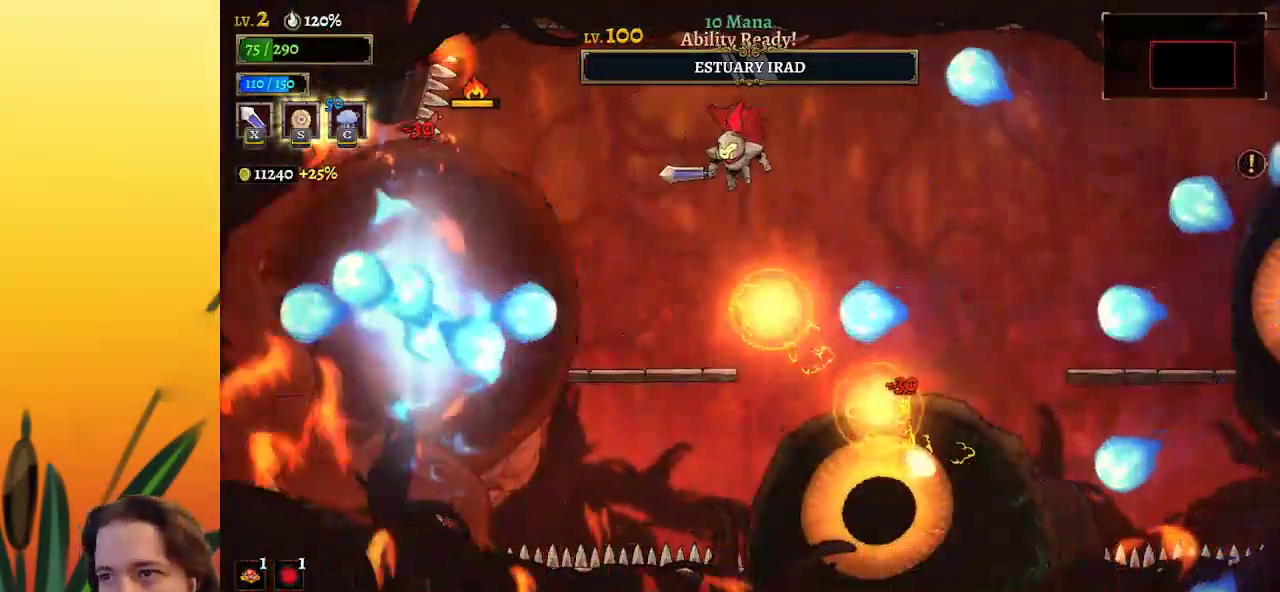
{"keys": [], "events": [[100, "d", "down"], [333, "d", "up"], [483, "right", "up"]]}
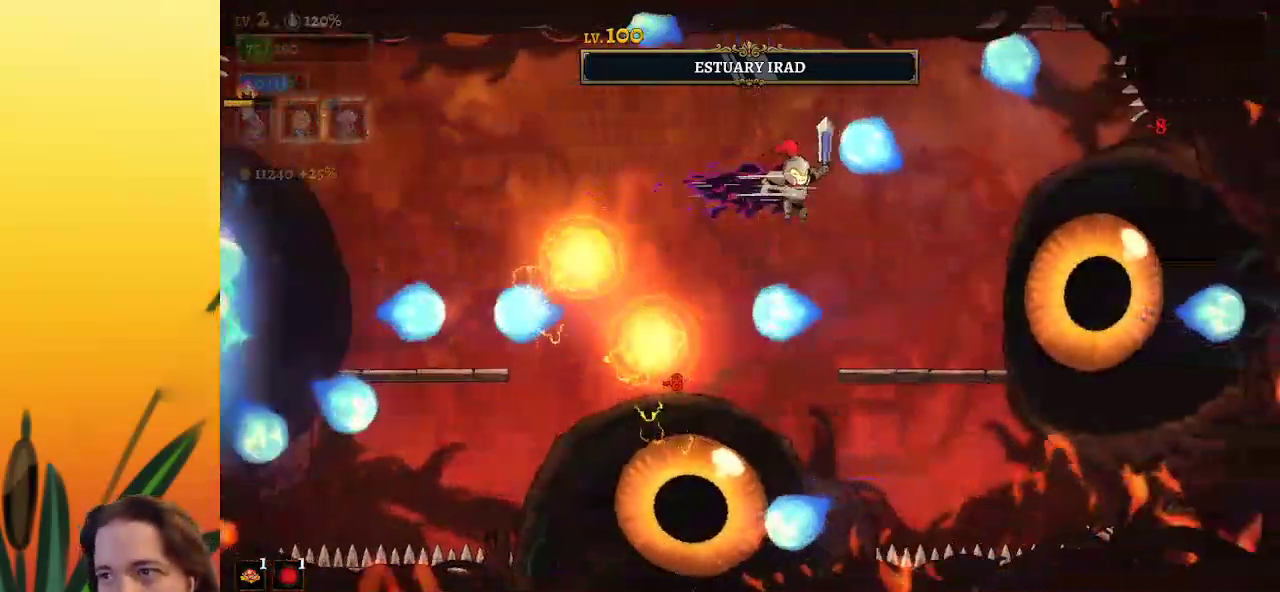
{"keys": [], "events": [[33, "right", "down"], [250, "x", "down"], [417, "x", "up"], [467, "right", "up"]]}
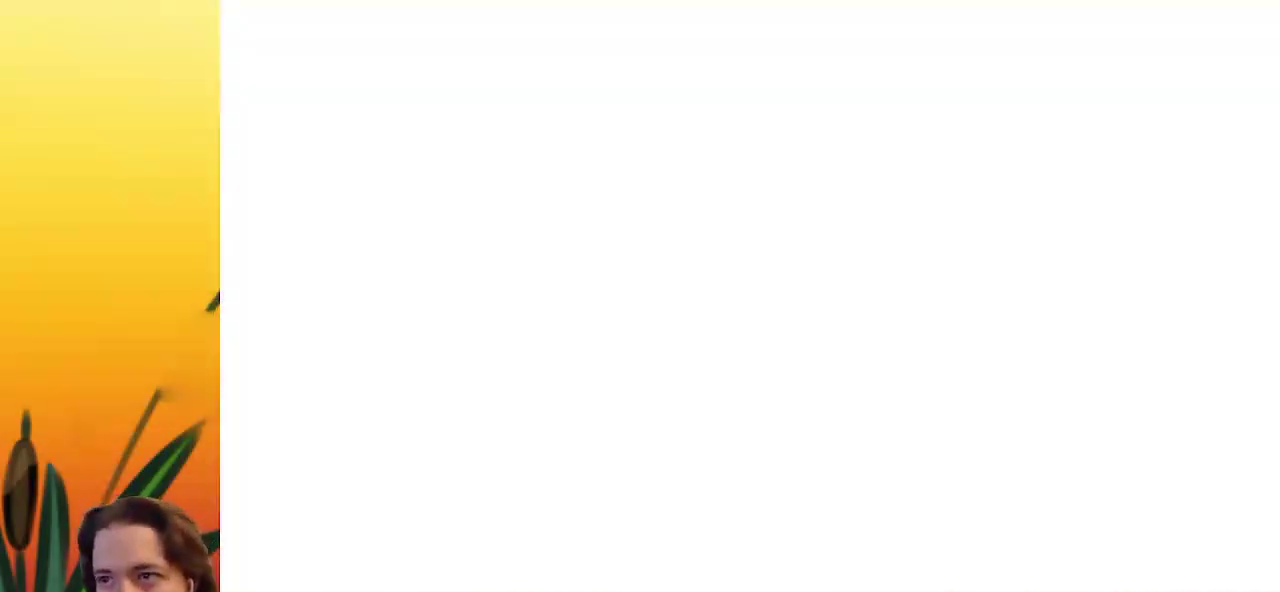
{"keys": [], "events": []}
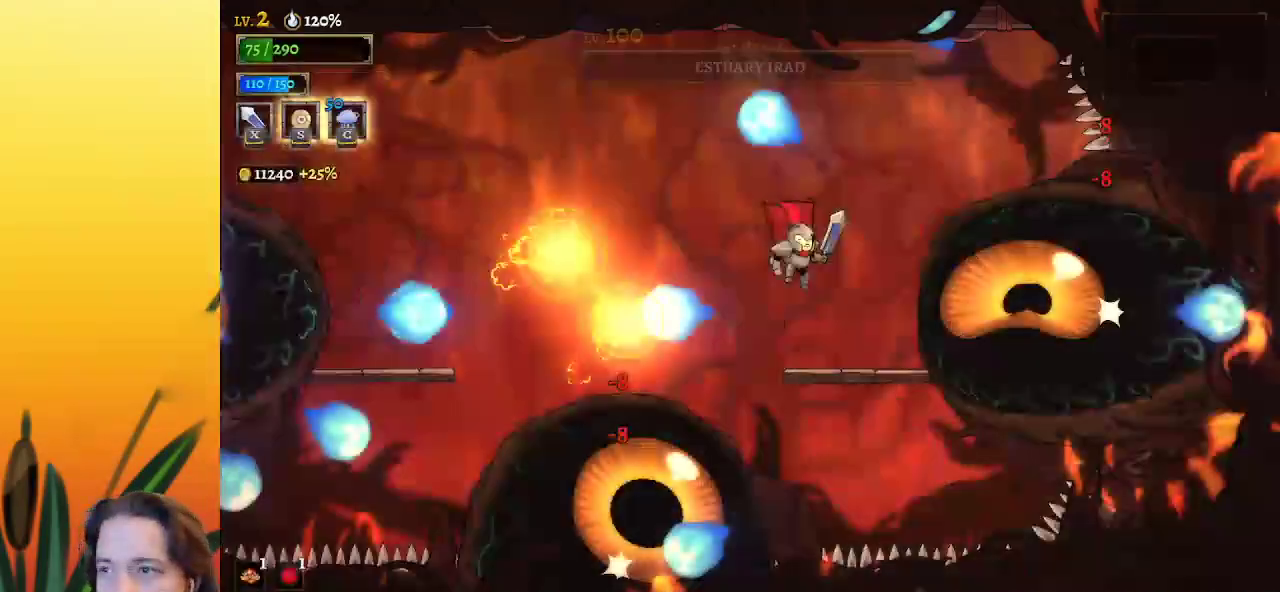
{"keys": ["right"], "events": [[17, "right", "down"]]}
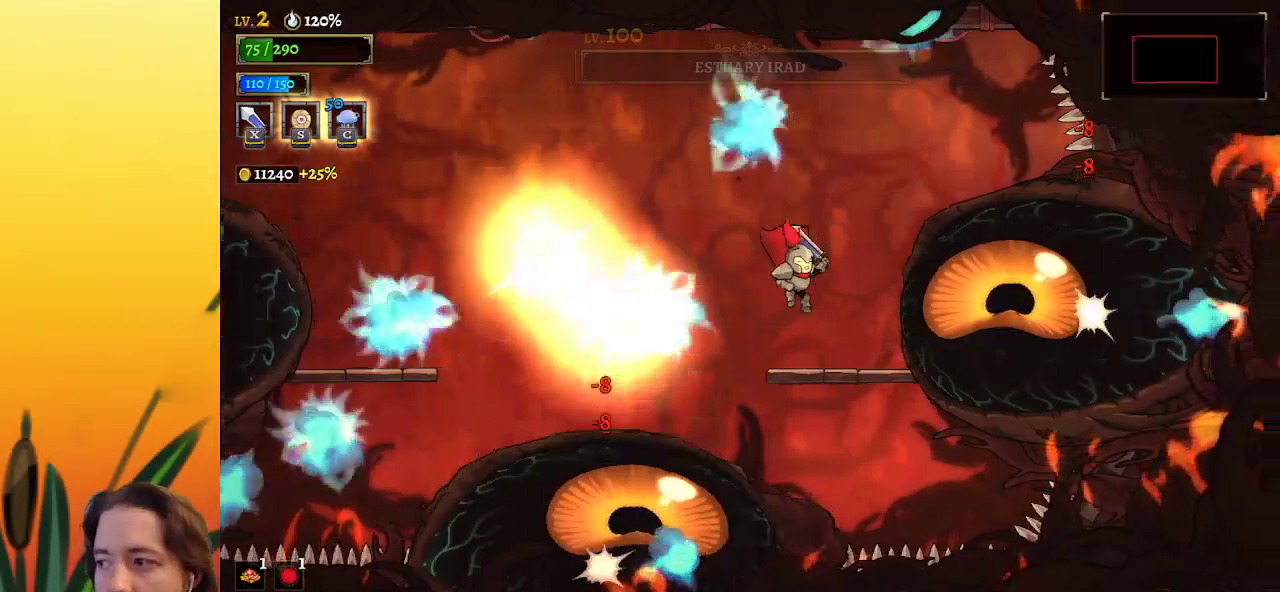
{"keys": [], "events": [[267, "right", "up"]]}
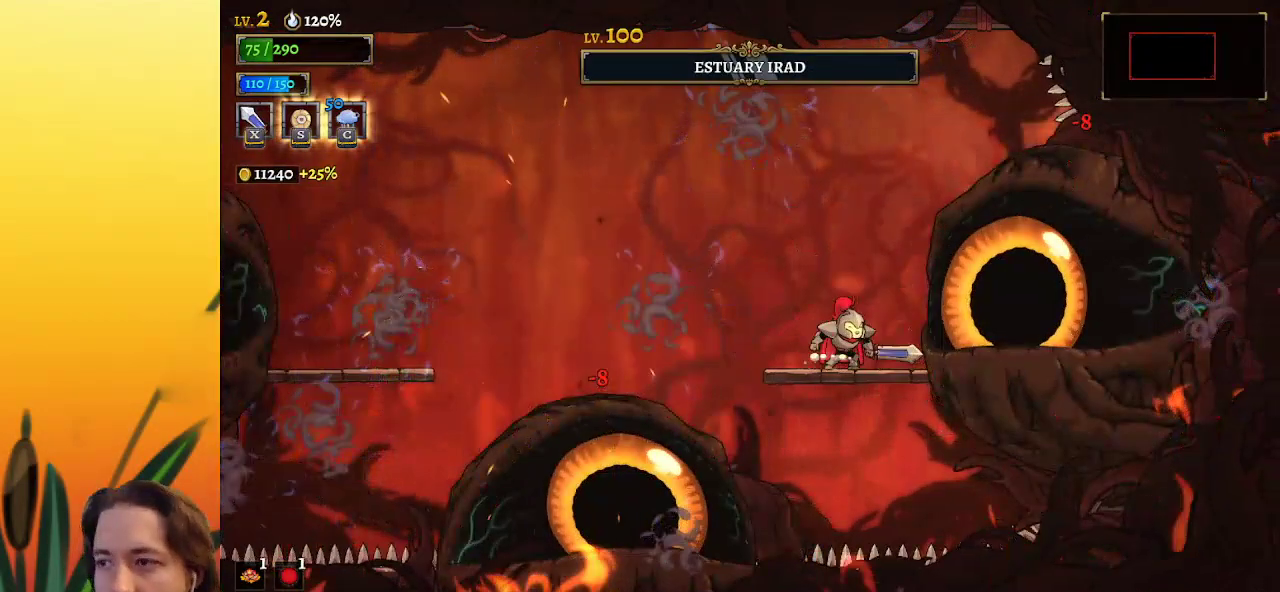
{"keys": [], "events": []}
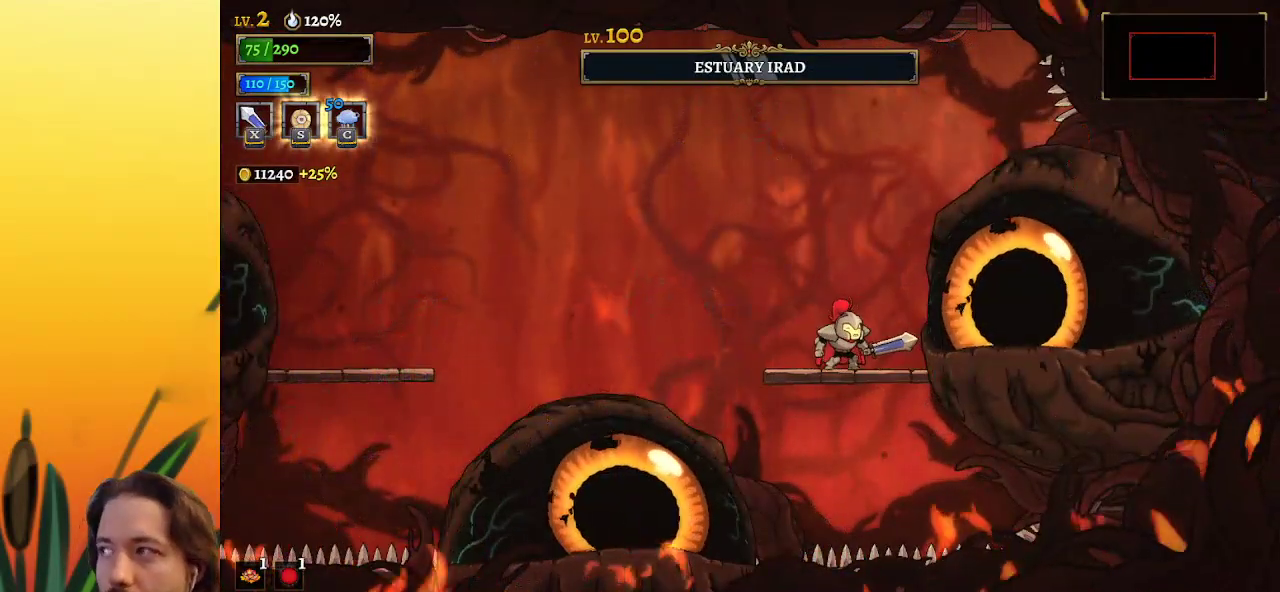
{"keys": [], "events": []}
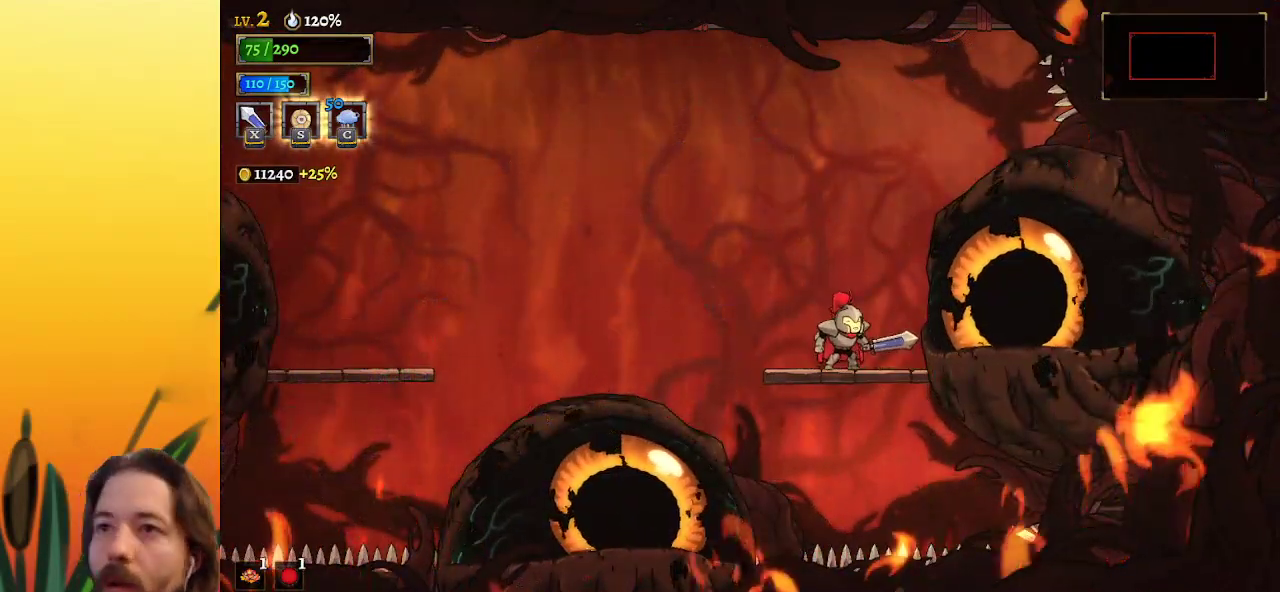
{"keys": [], "events": []}
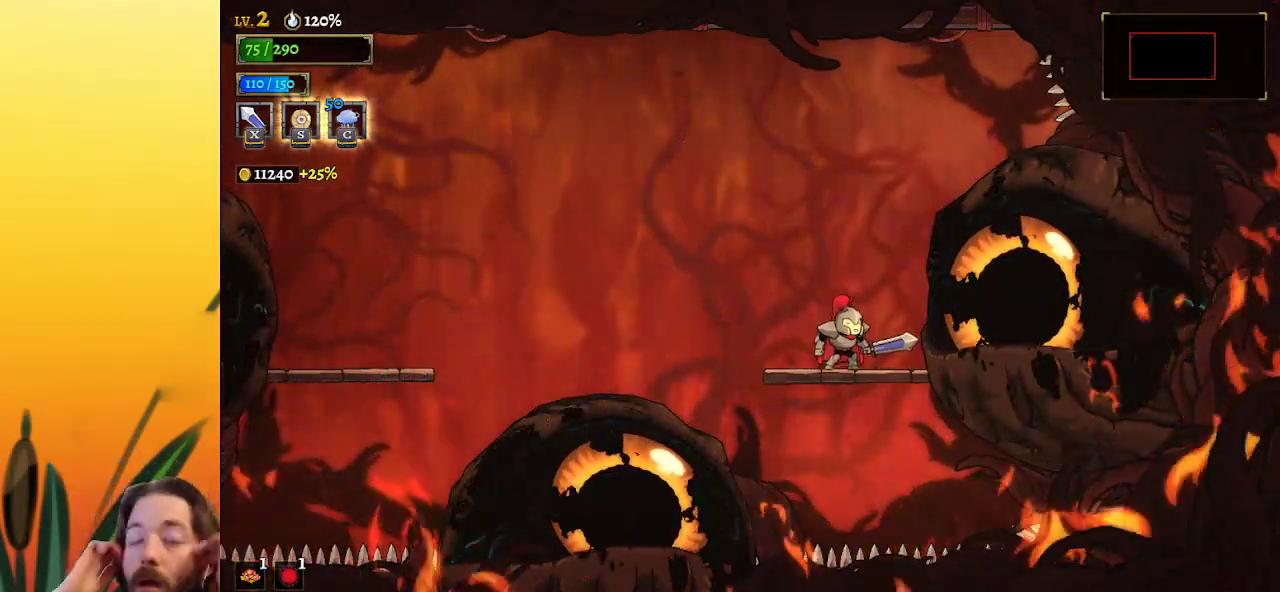
{"keys": [], "events": []}
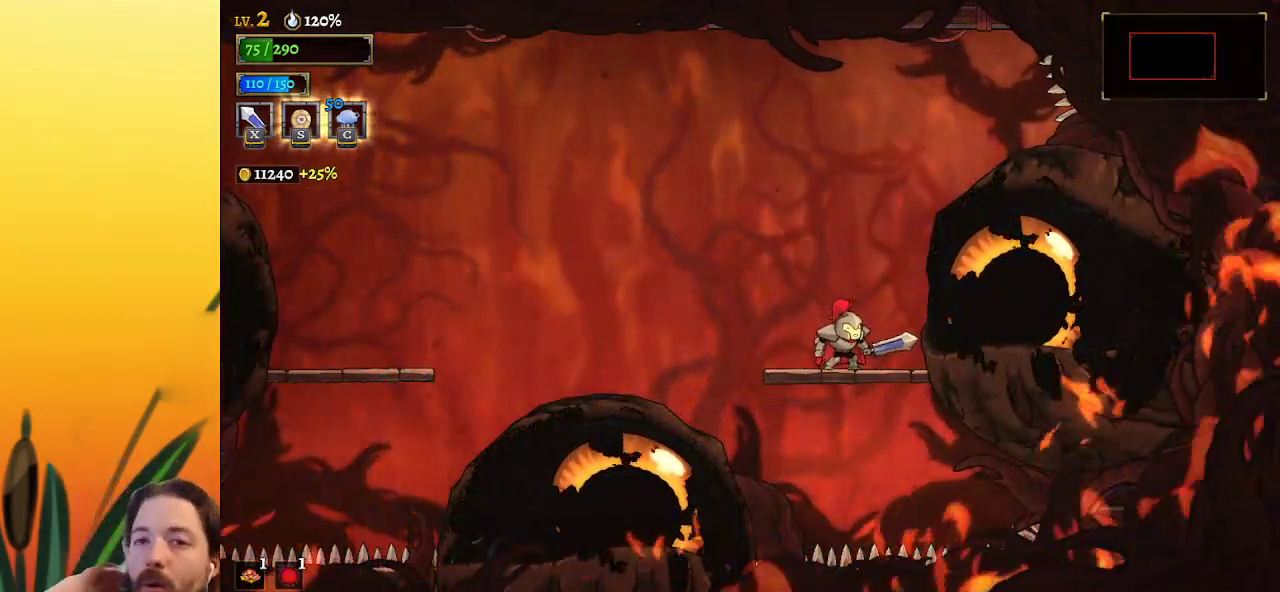
{"keys": [], "events": []}
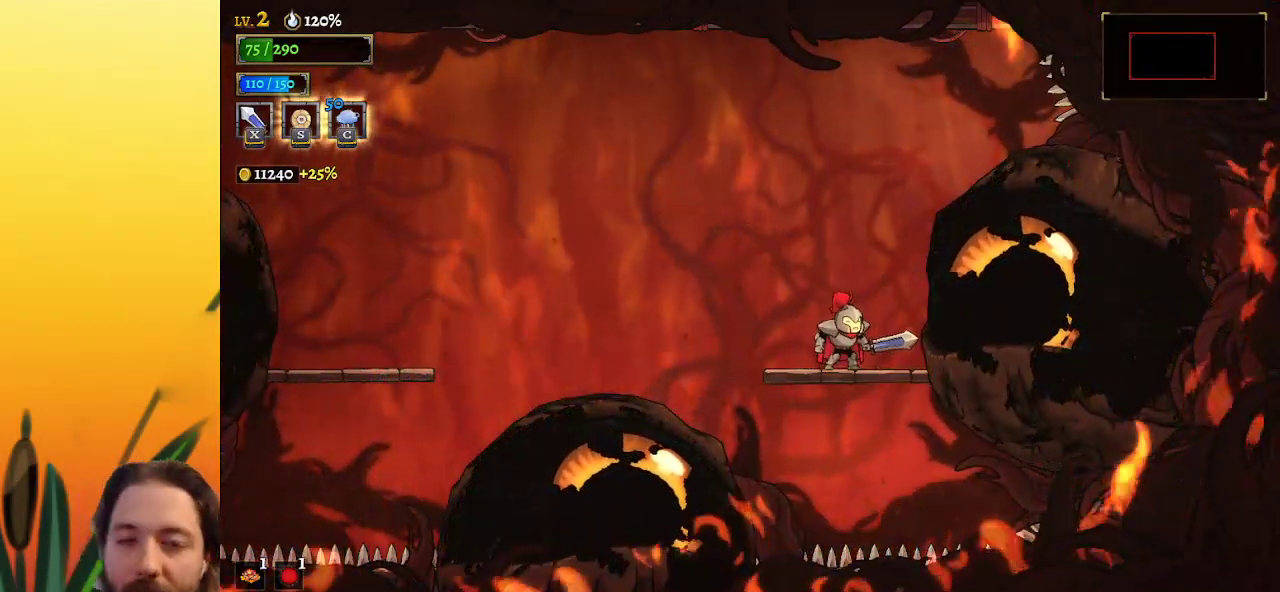
{"keys": [], "events": []}
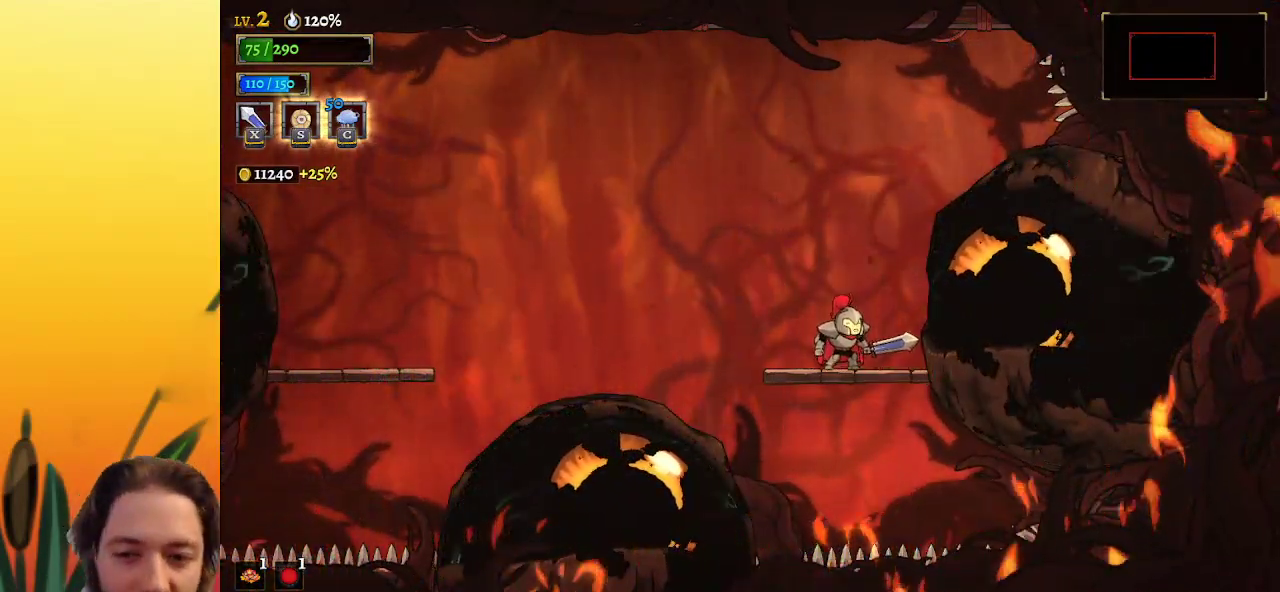
{"keys": [], "events": []}
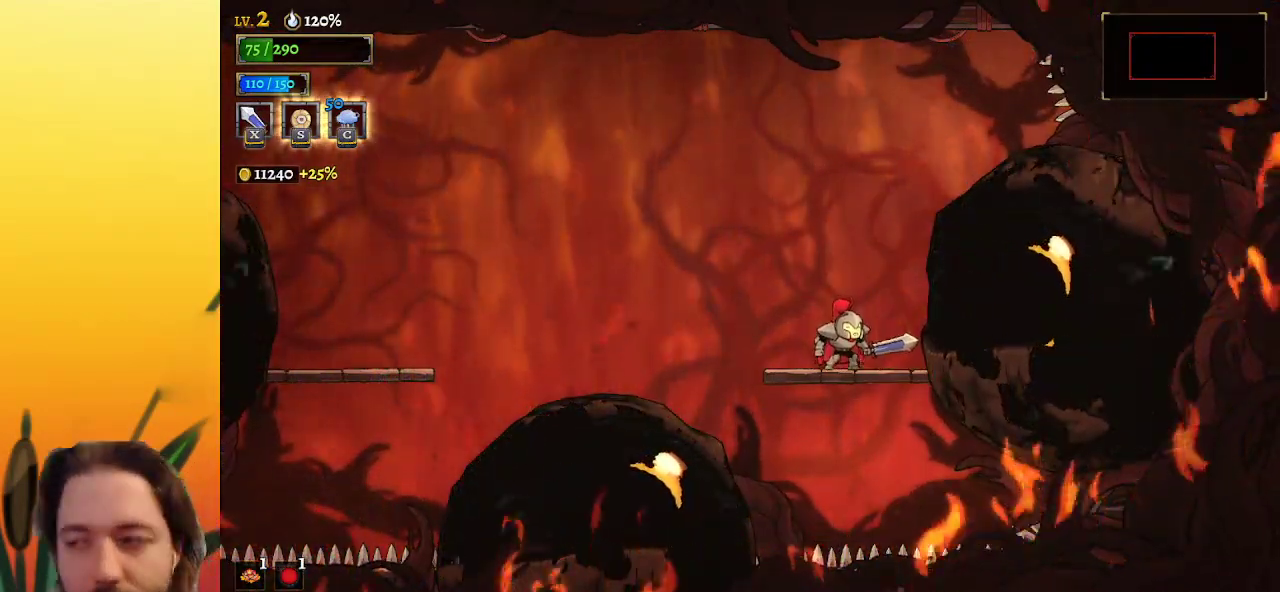
{"keys": [], "events": []}
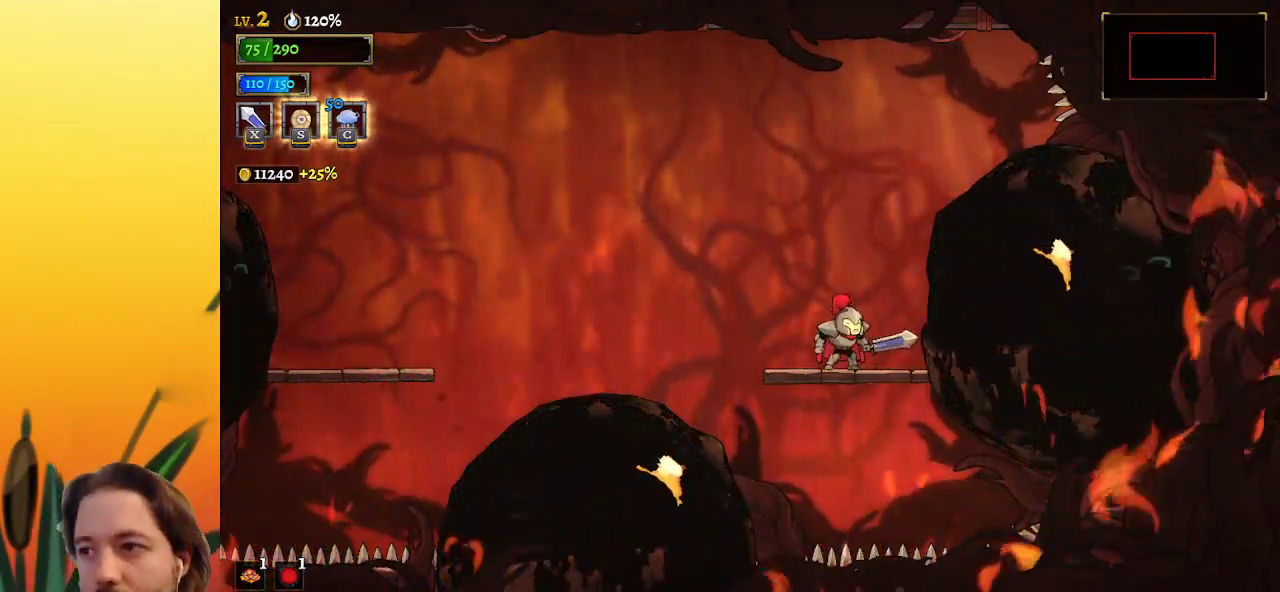
{"keys": ["right"], "events": [[283, "right", "down"]]}
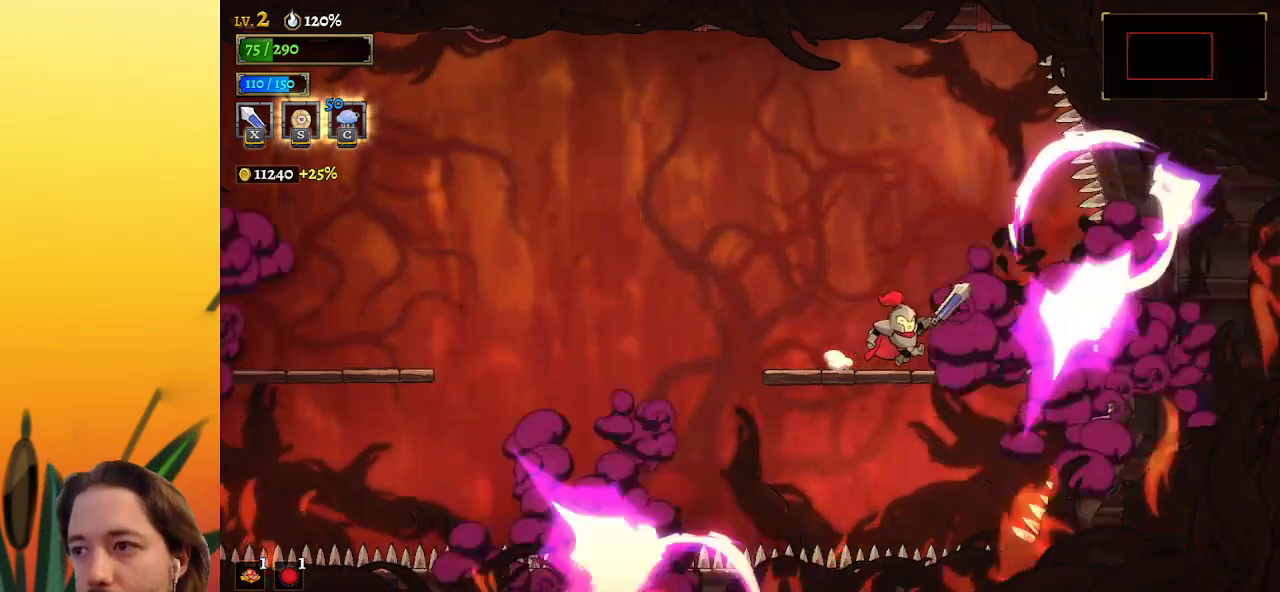
{"keys": [], "events": [[17, "right", "up"]]}
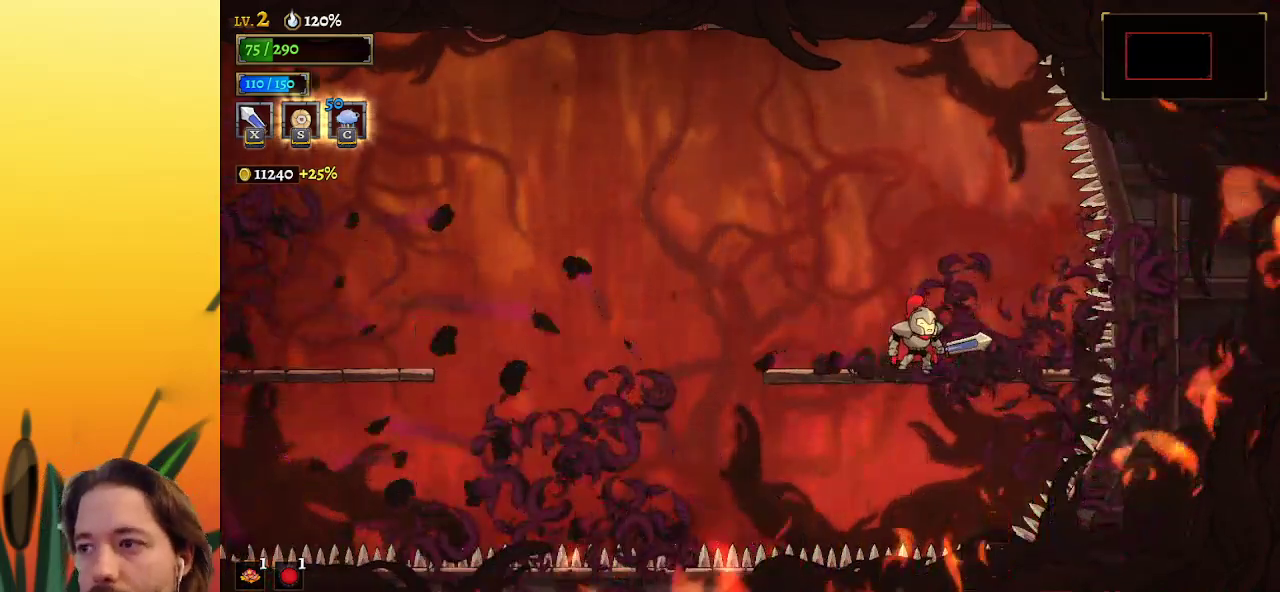
{"keys": [], "events": []}
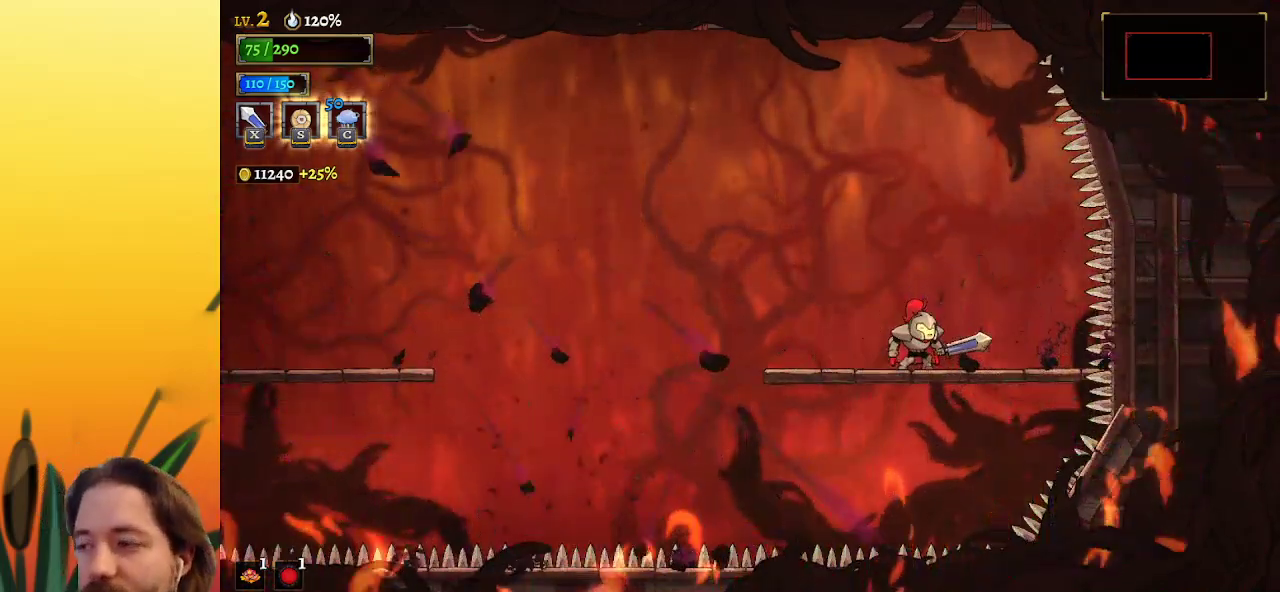
{"keys": [], "events": []}
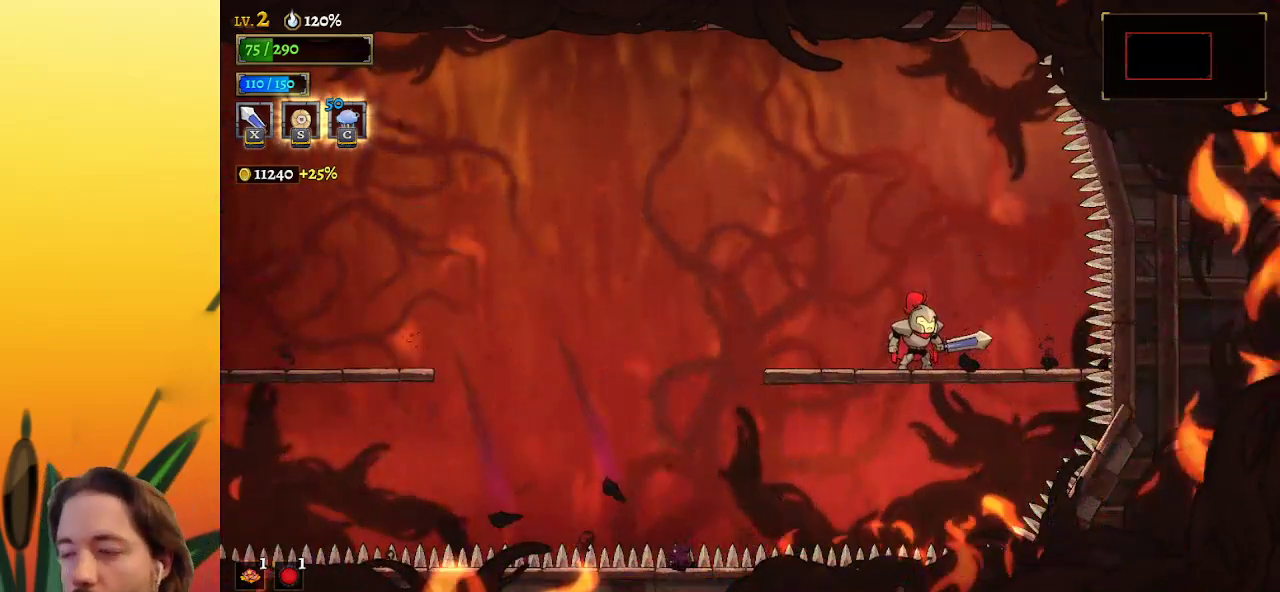
{"keys": [], "events": []}
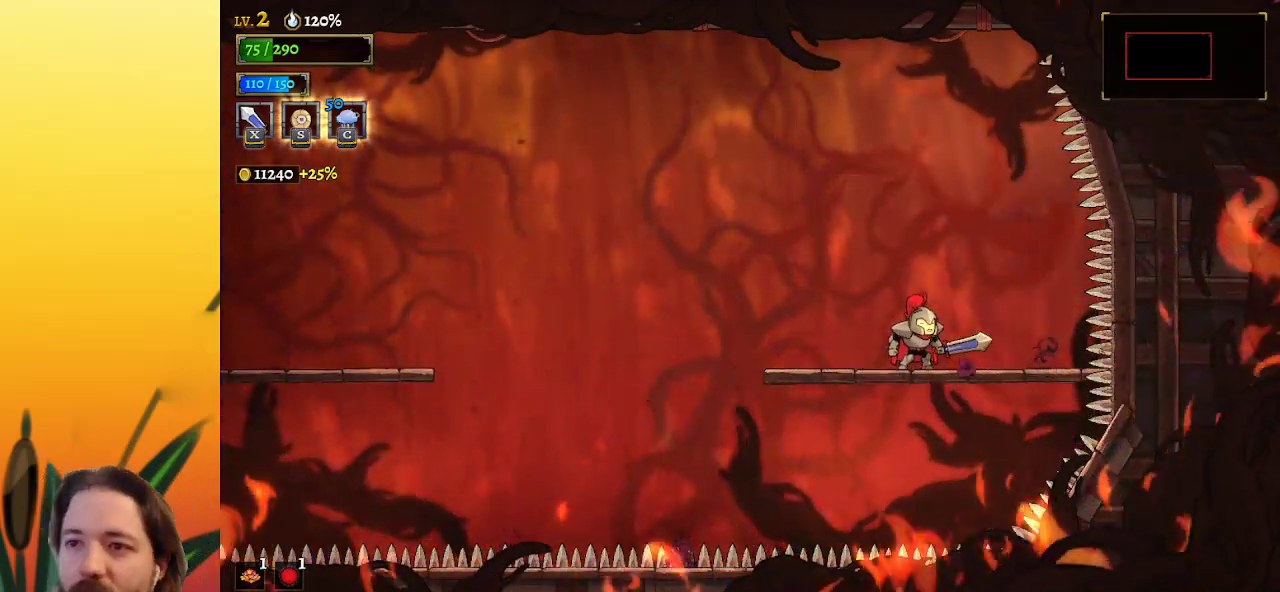
{"keys": [], "events": []}
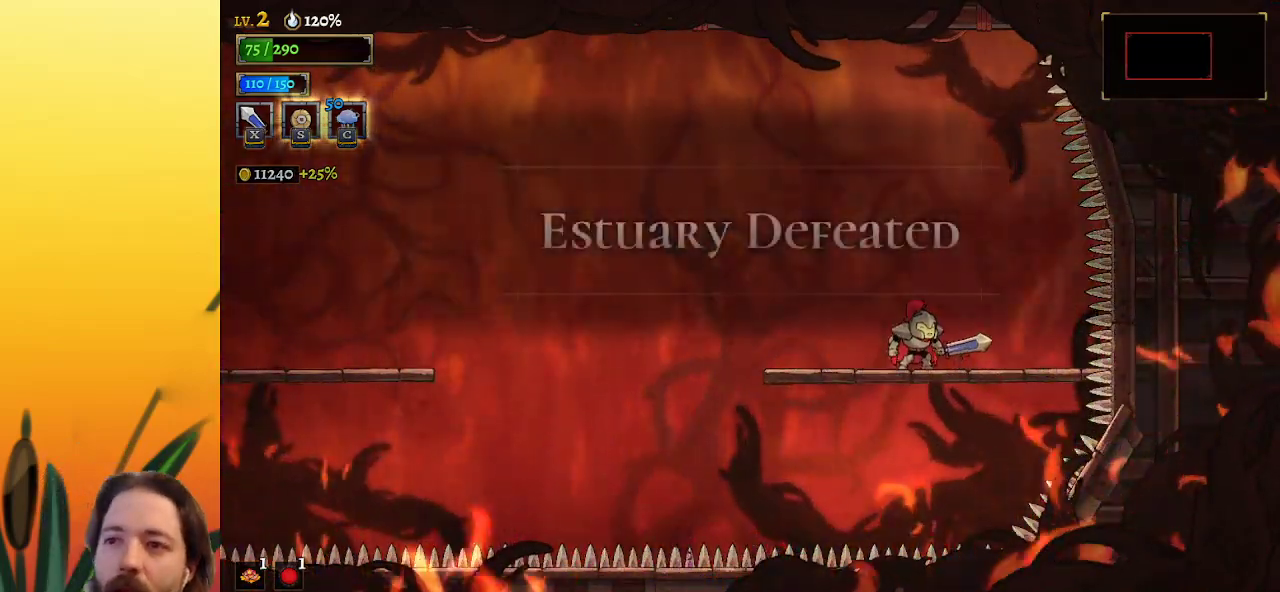
{"keys": [], "events": []}
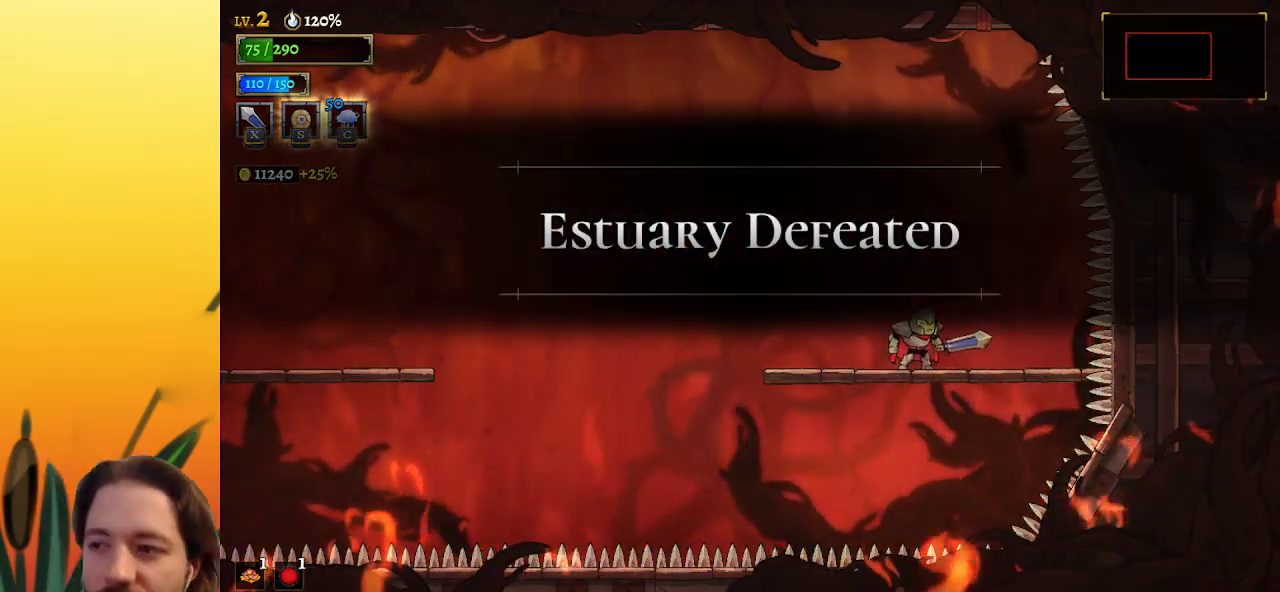
{"keys": [], "events": []}
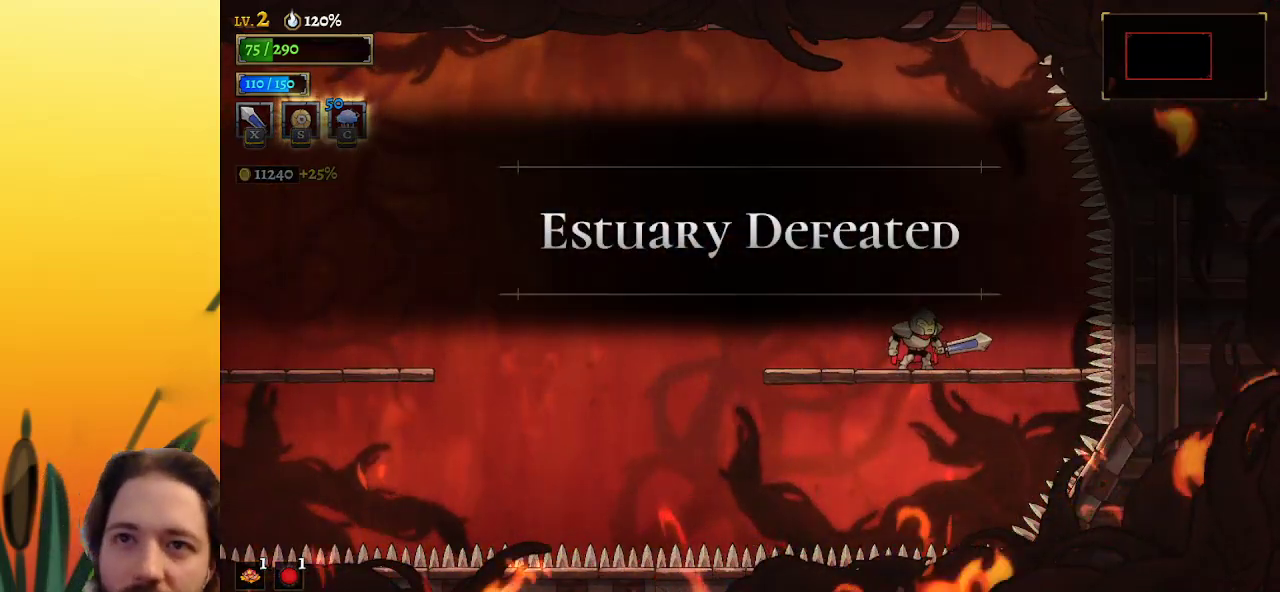
{"keys": [], "events": []}
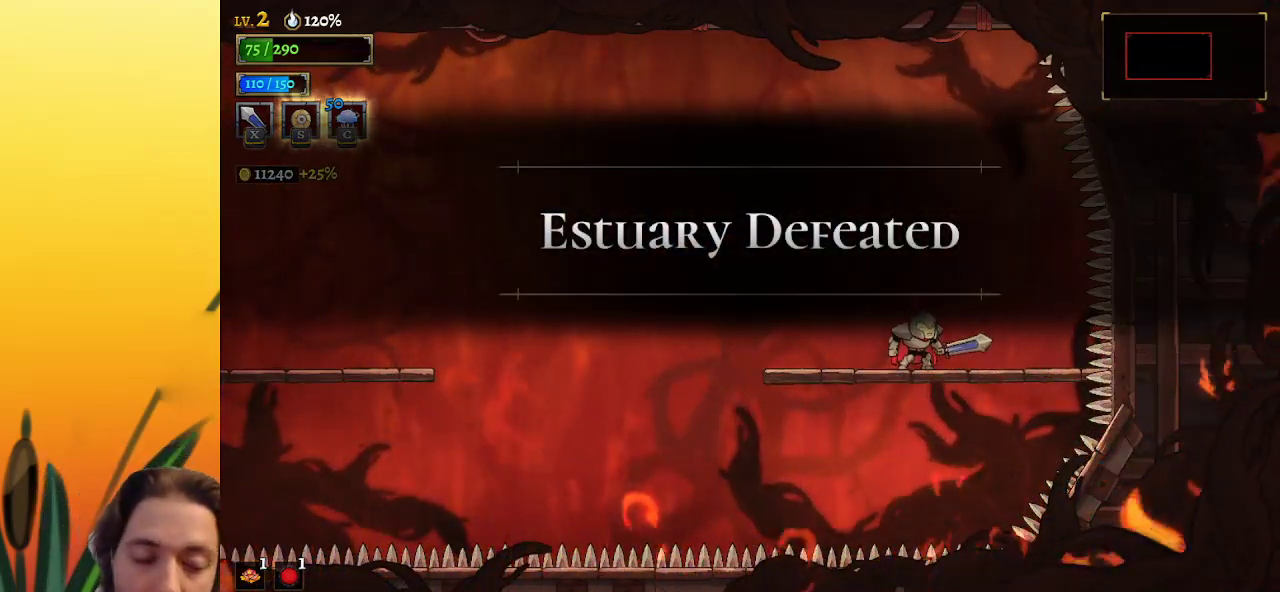
{"keys": ["left"], "events": [[483, "left", "down"]]}
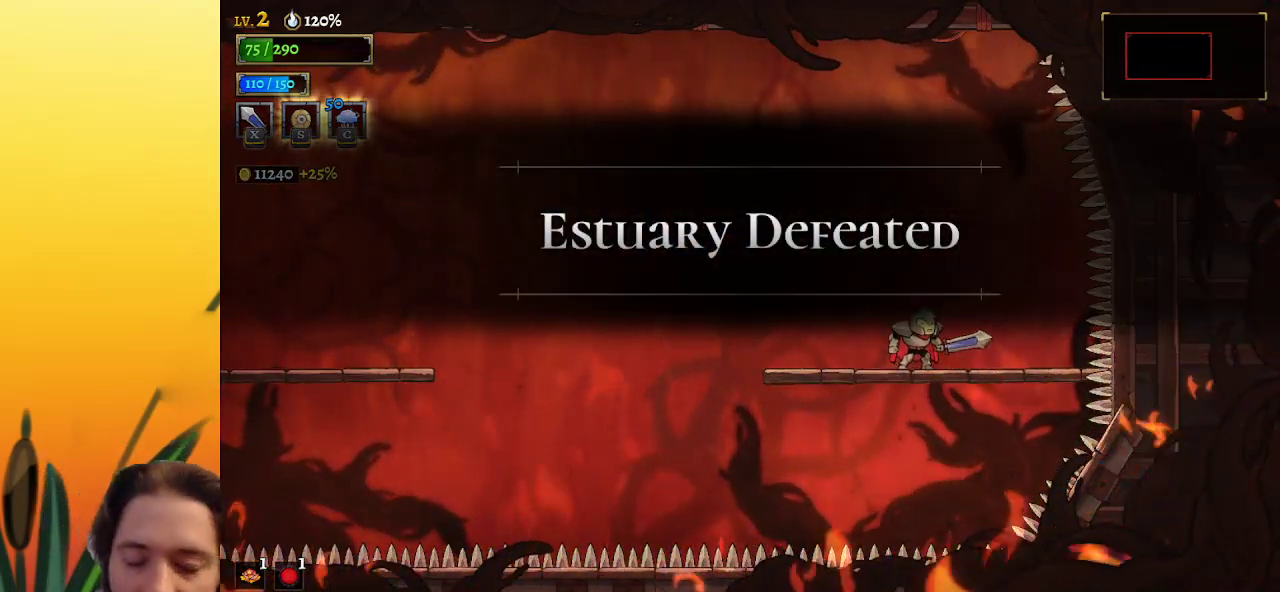
{"keys": [], "events": [[67, "left", "up"], [400, "right", "down"], [500, "right", "up"]]}
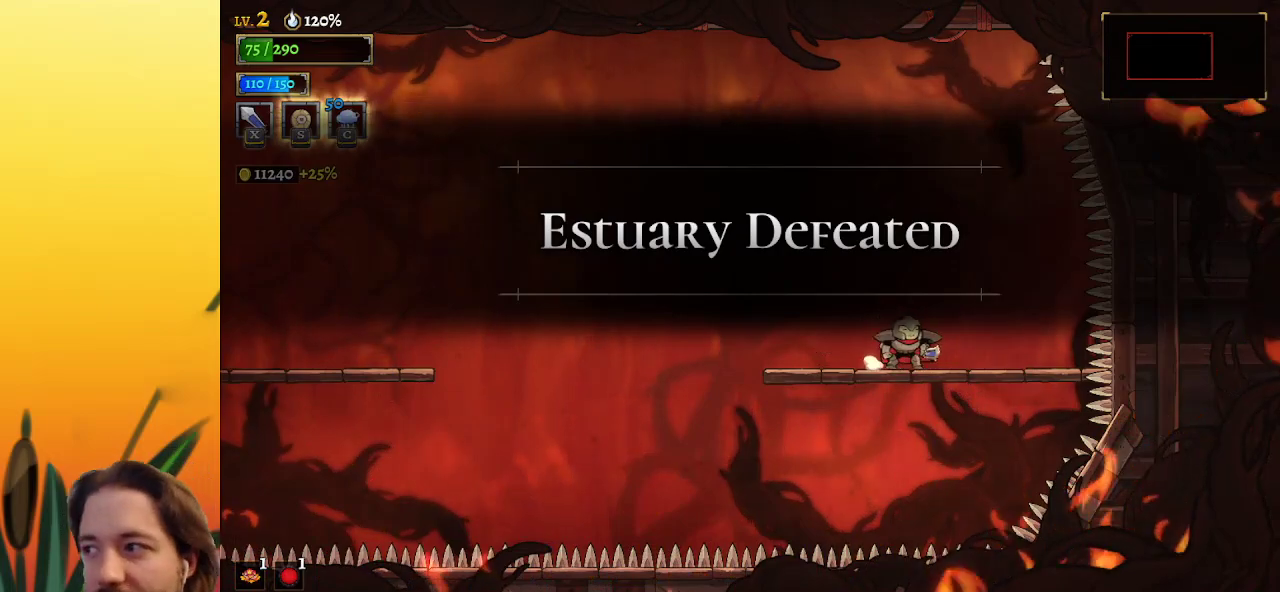
{"keys": [], "events": []}
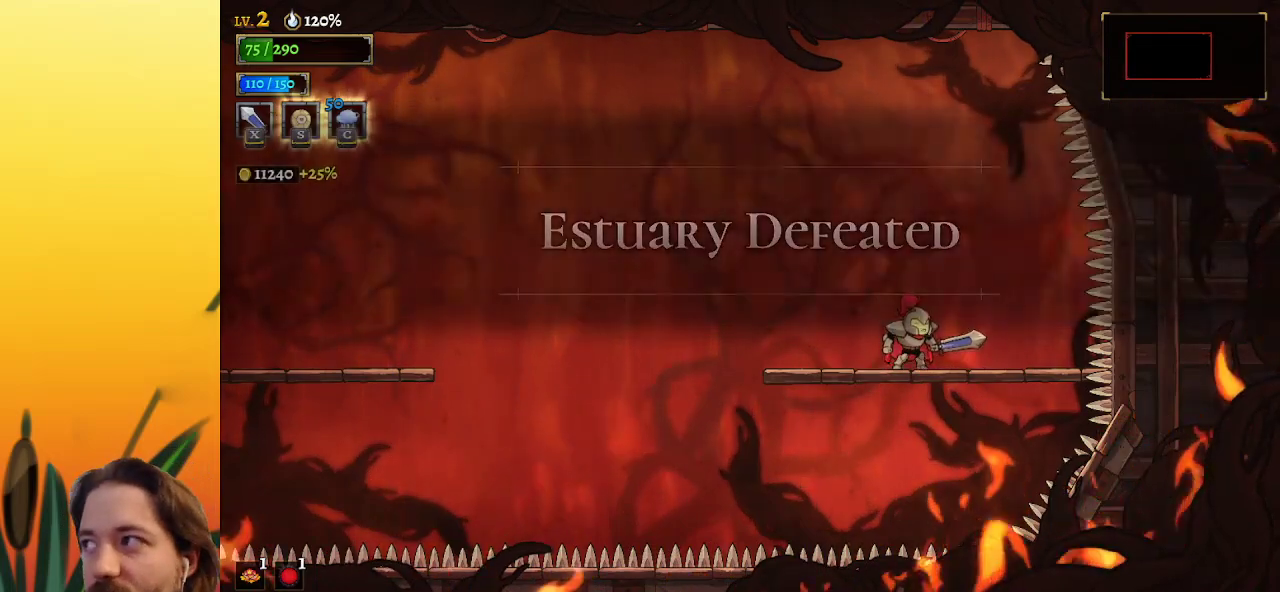
{"keys": [], "events": [[67, "left", "down"], [150, "left", "up"], [383, "right", "down"], [433, "right", "up"]]}
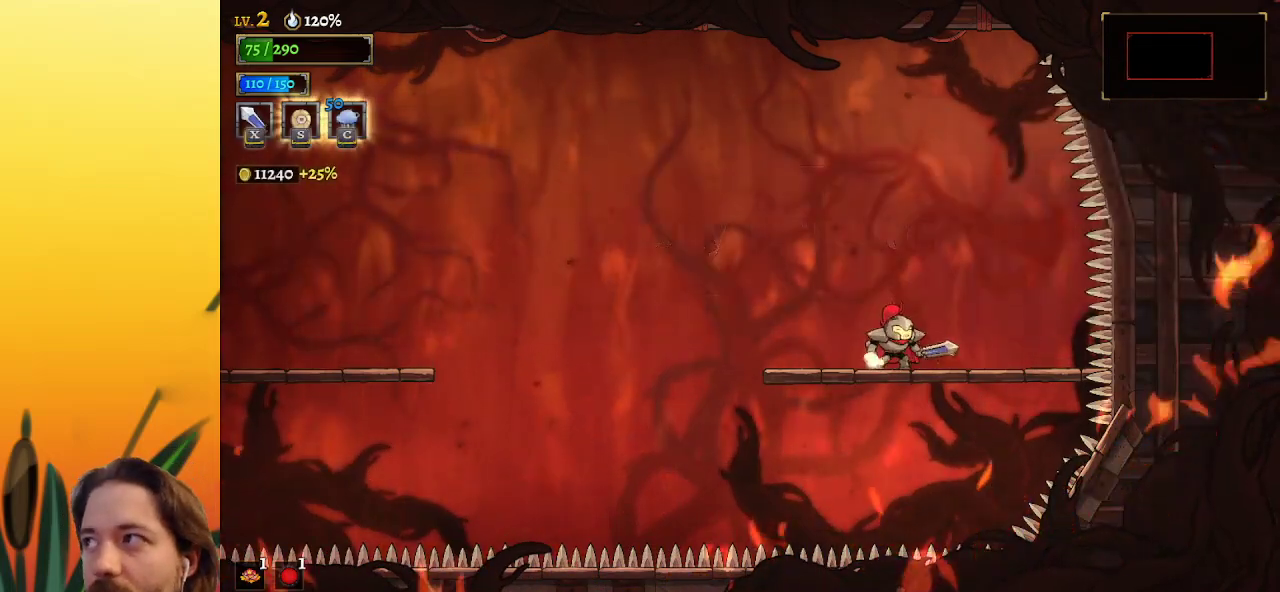
{"keys": [], "events": [[167, "up", "down"], [267, "up", "up"], [350, "up", "down"], [450, "up", "up"]]}
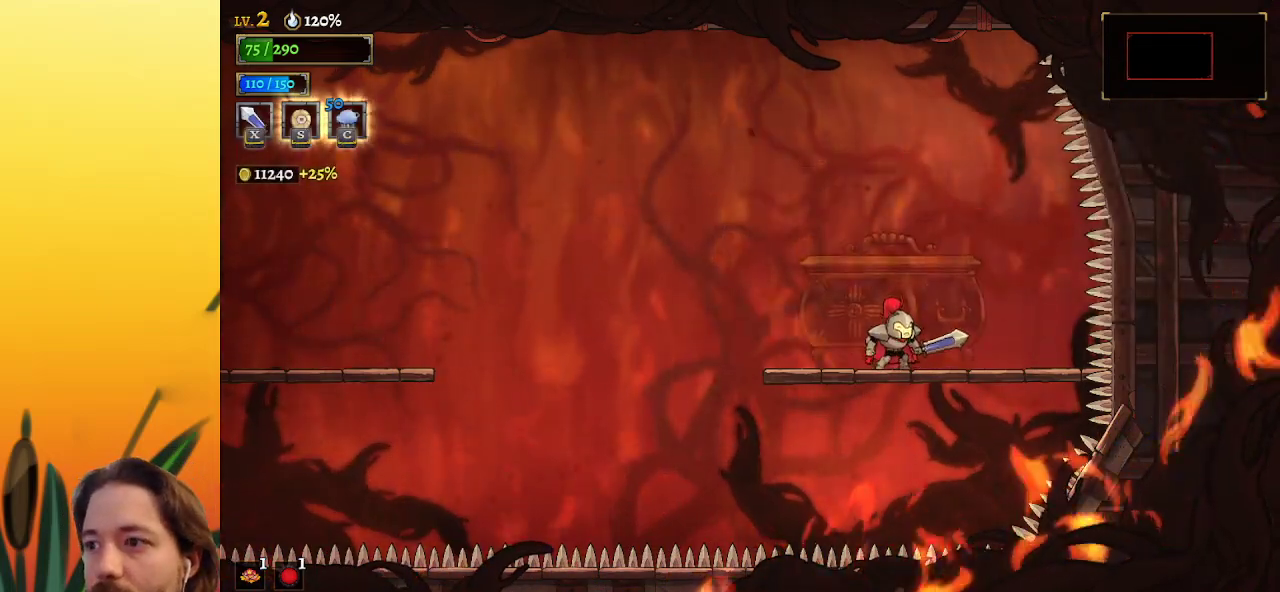
{"keys": [], "events": [[50, "up", "down"], [83, "up", "up"], [183, "up", "down"], [267, "up", "up"], [367, "up", "down"], [417, "up", "up"]]}
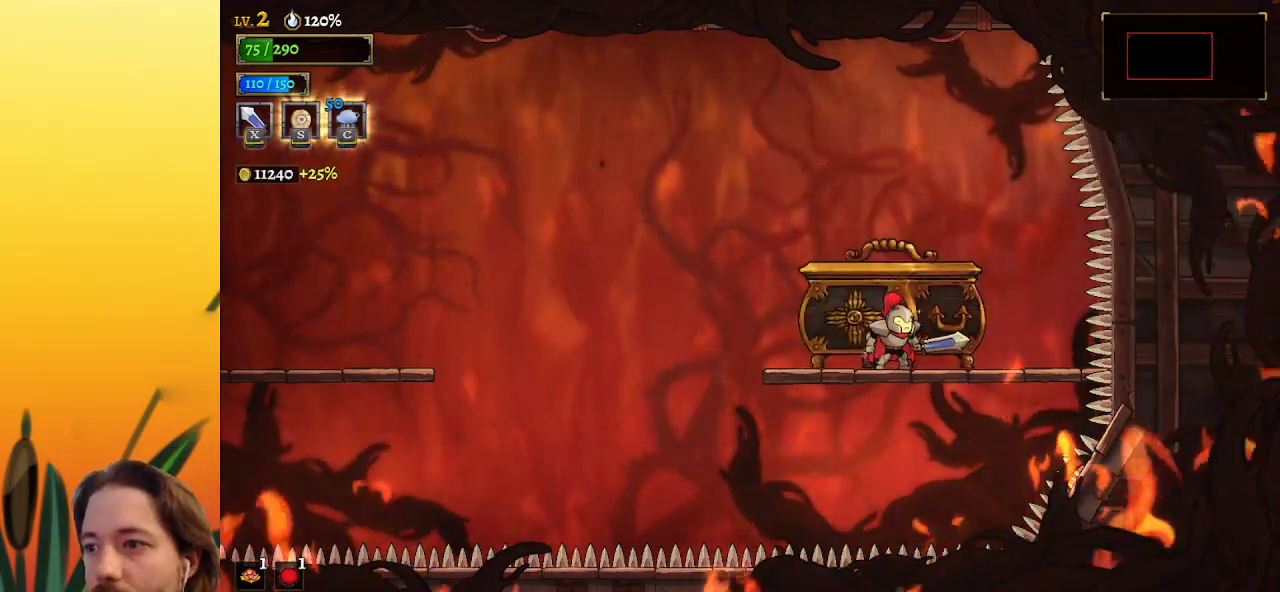
{"keys": [], "events": [[17, "up", "down"], [50, "up", "up"], [150, "up", "down"], [200, "up", "up"], [283, "up", "down"], [333, "up", "up"]]}